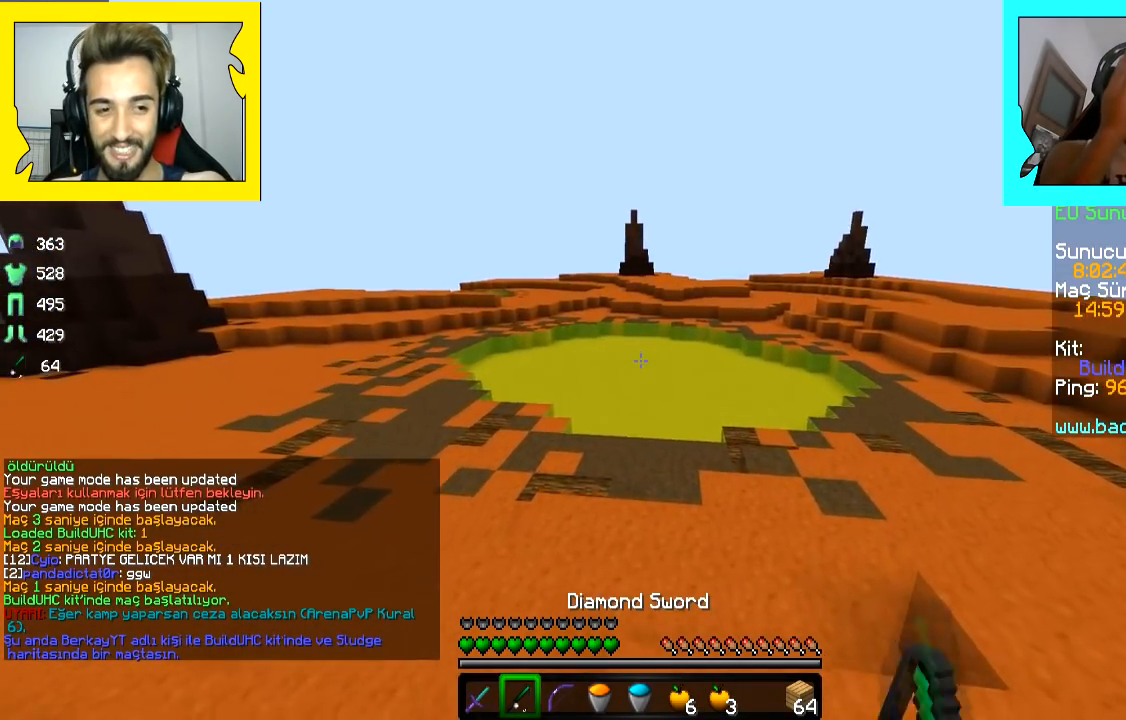
Gameplay with keyboard and mouse; each line is a JSON object with the keys and mouse buttons held at the frame after it. "events" lists presses ("down") and releases ("up") of "a", "d", "s", "space", "w", "mouse_left" and "mouse_right" between this image and that frame as [ms after this image, input, new state], when the widget could be followed in between. "mouse_left", "mouse_right" = the "left", "right" buttons of the "mouse" list. No other keys are recorded. Fast repeated clicks can show as one long hold. Mouse movement is not recorded.
{"keys": ["space", "w"], "mouse": [], "events": [[383, "space", "up"], [467, "space", "down"]]}
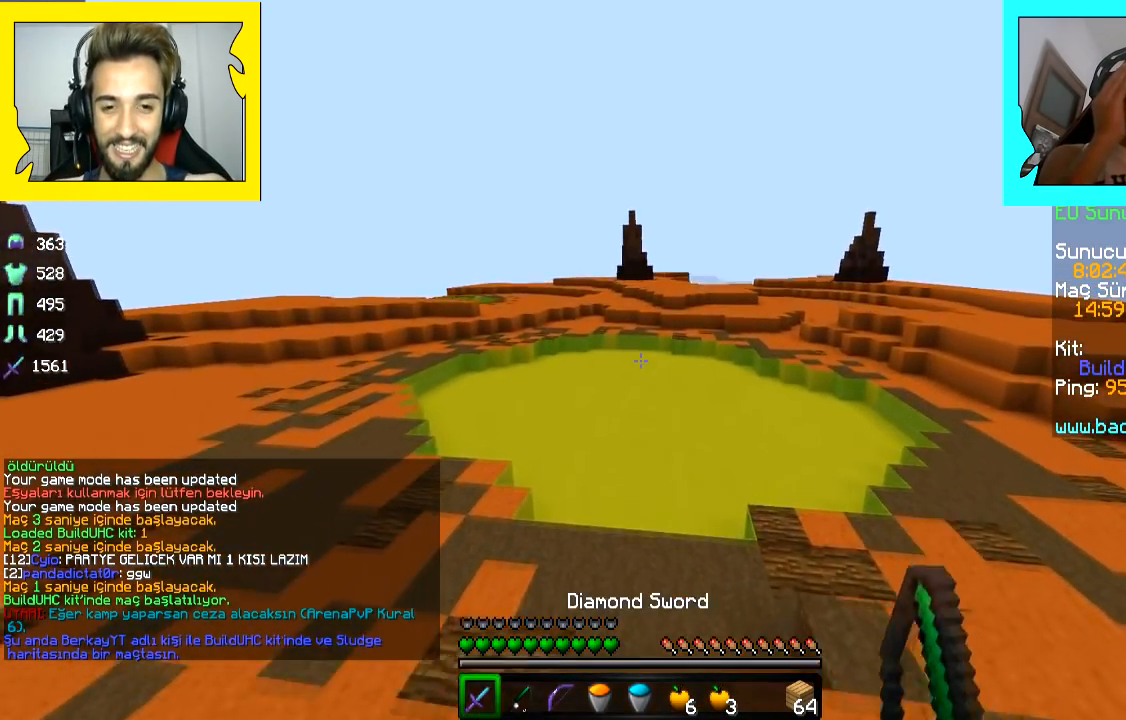
{"keys": ["space", "w"], "mouse": [], "events": [[133, "space", "up"], [383, "space", "down"]]}
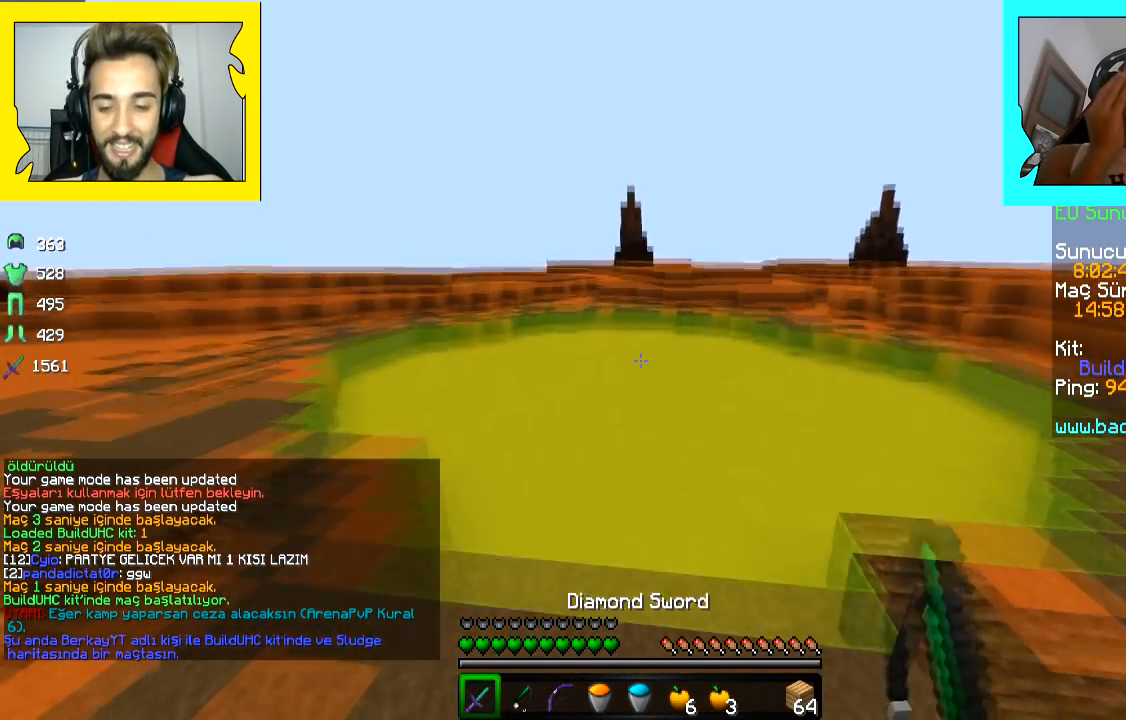
{"keys": ["space", "w"], "mouse": [], "events": []}
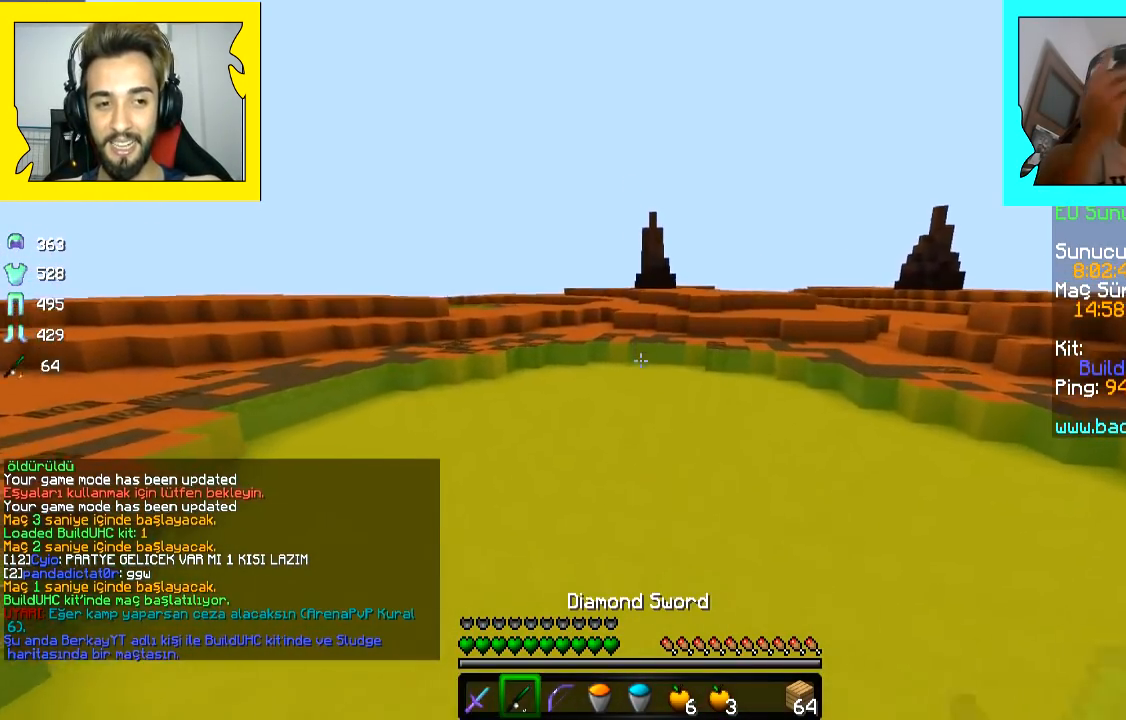
{"keys": ["space", "w"], "mouse": [], "events": []}
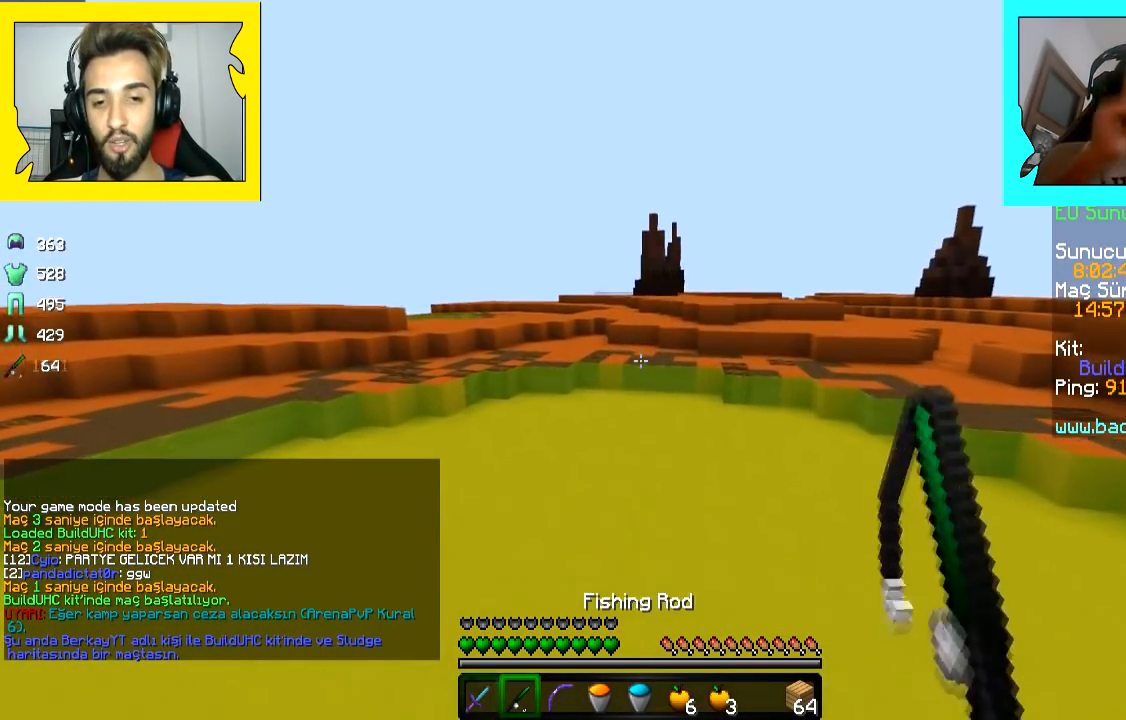
{"keys": ["space", "w"], "mouse": [], "events": []}
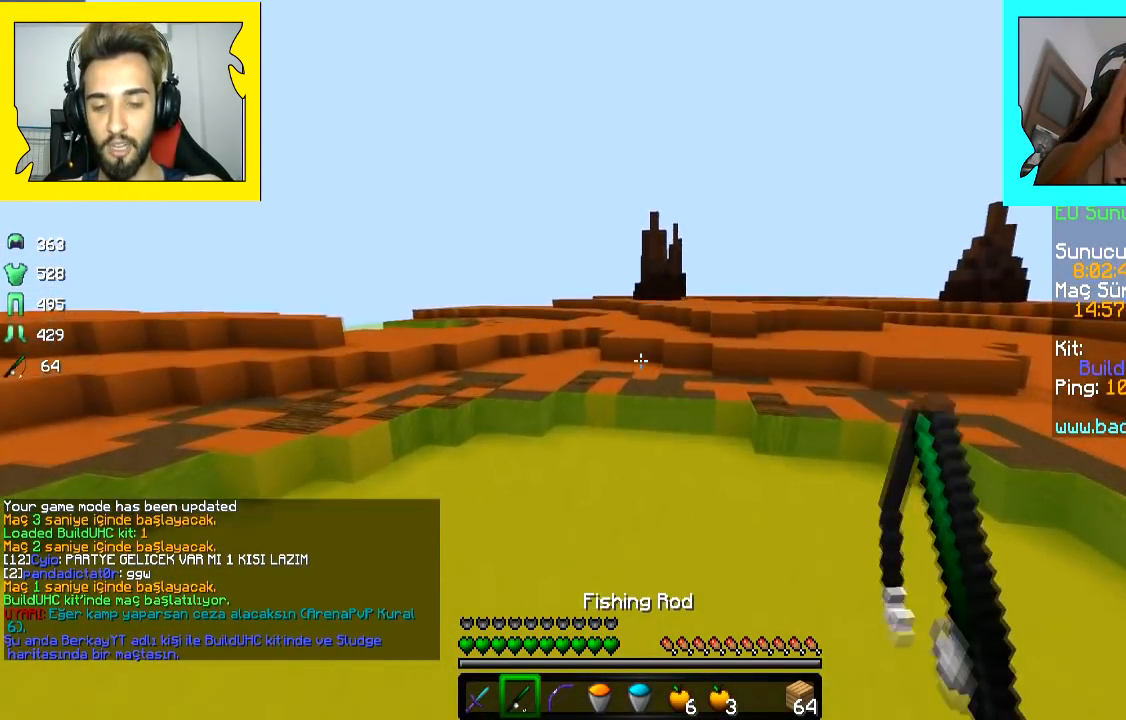
{"keys": ["space", "w"], "mouse": [], "events": [[67, "space", "up"], [117, "space", "down"]]}
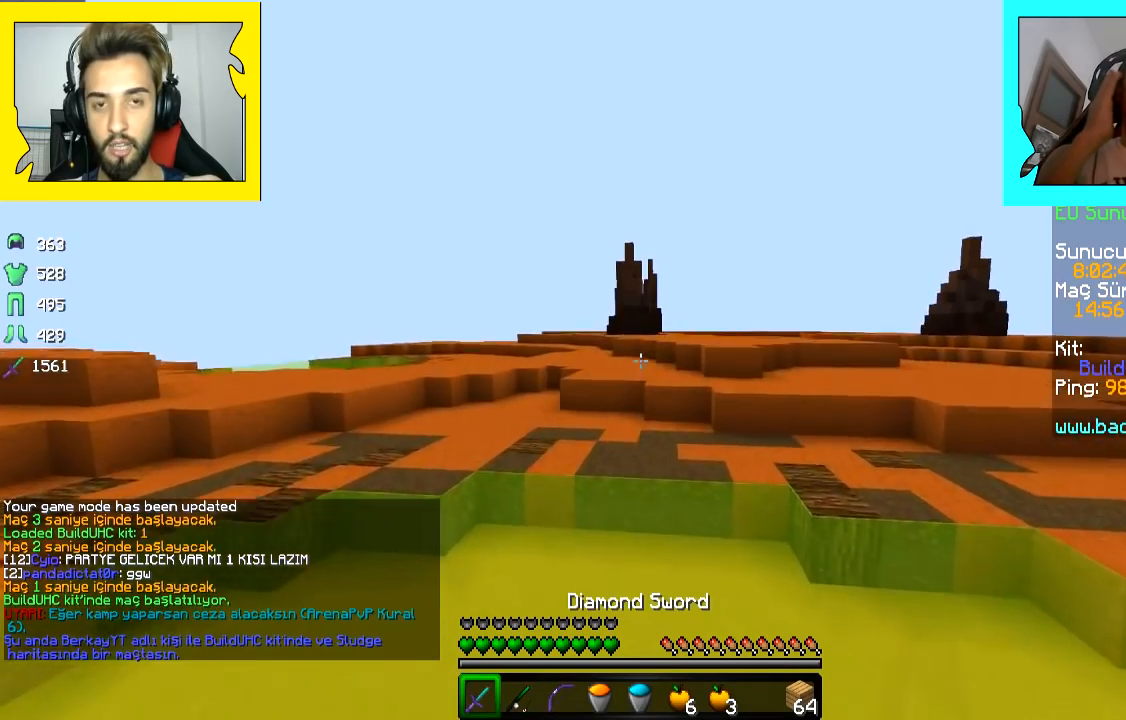
{"keys": ["space", "w"], "mouse": [], "events": []}
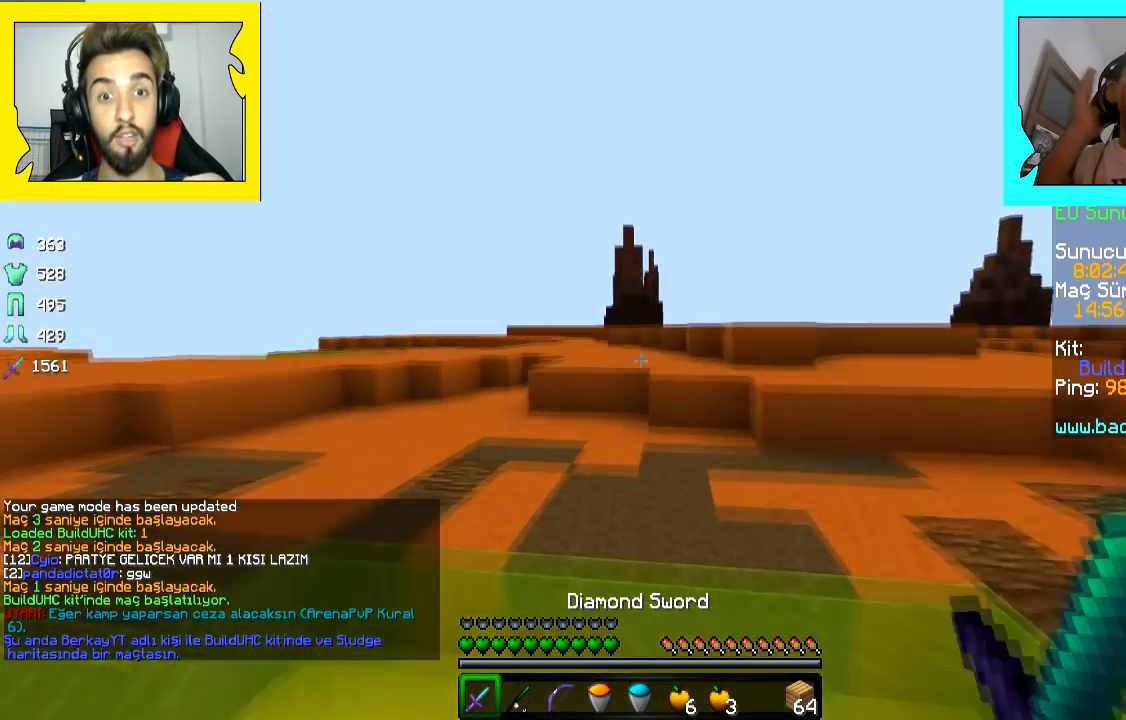
{"keys": [], "mouse": [], "events": [[217, "space", "up"], [417, "w", "up"]]}
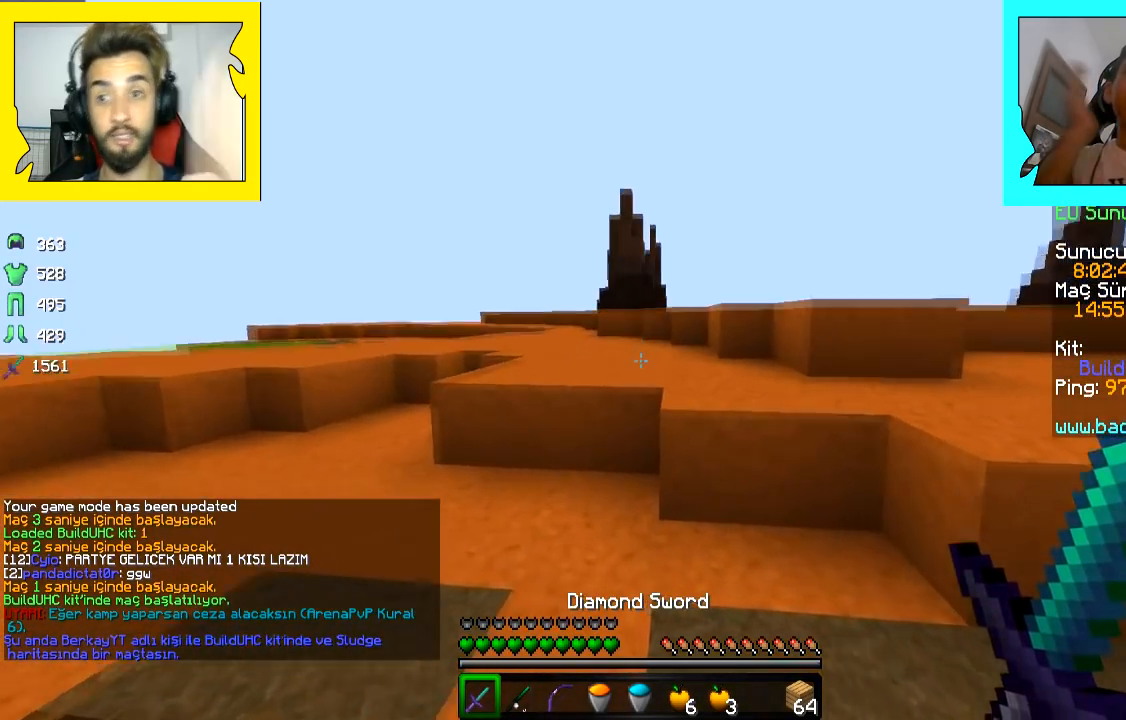
{"keys": [], "mouse": [], "events": []}
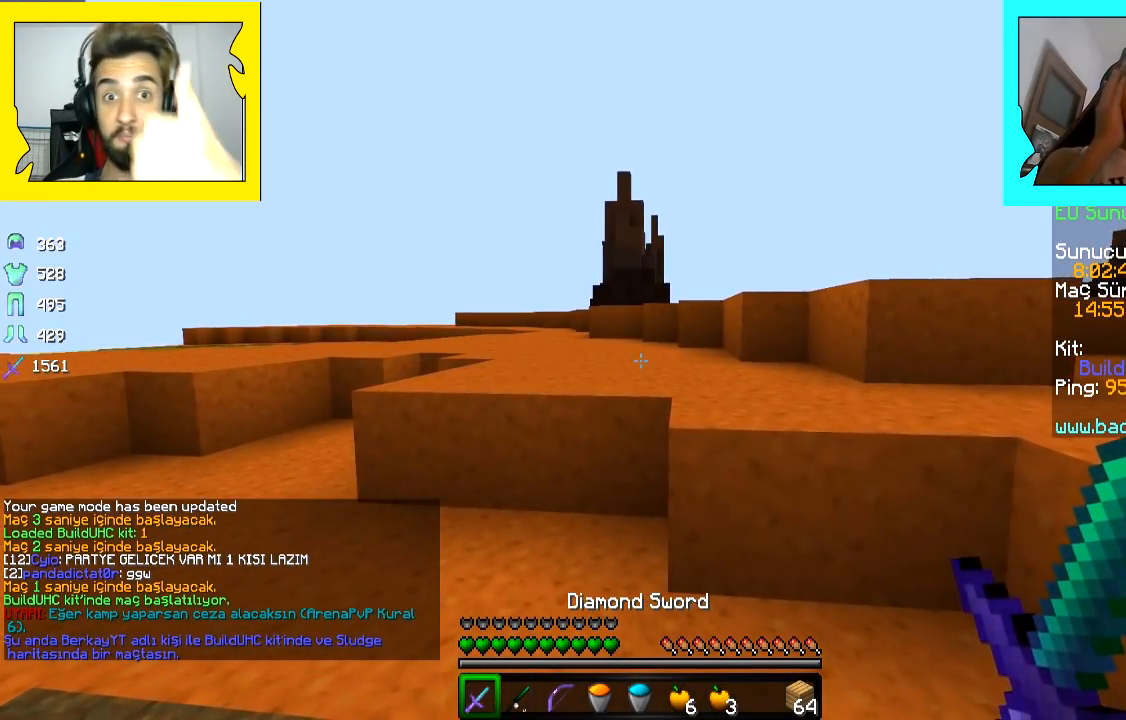
{"keys": ["space", "w"], "mouse": [], "events": [[317, "w", "down"], [467, "space", "down"]]}
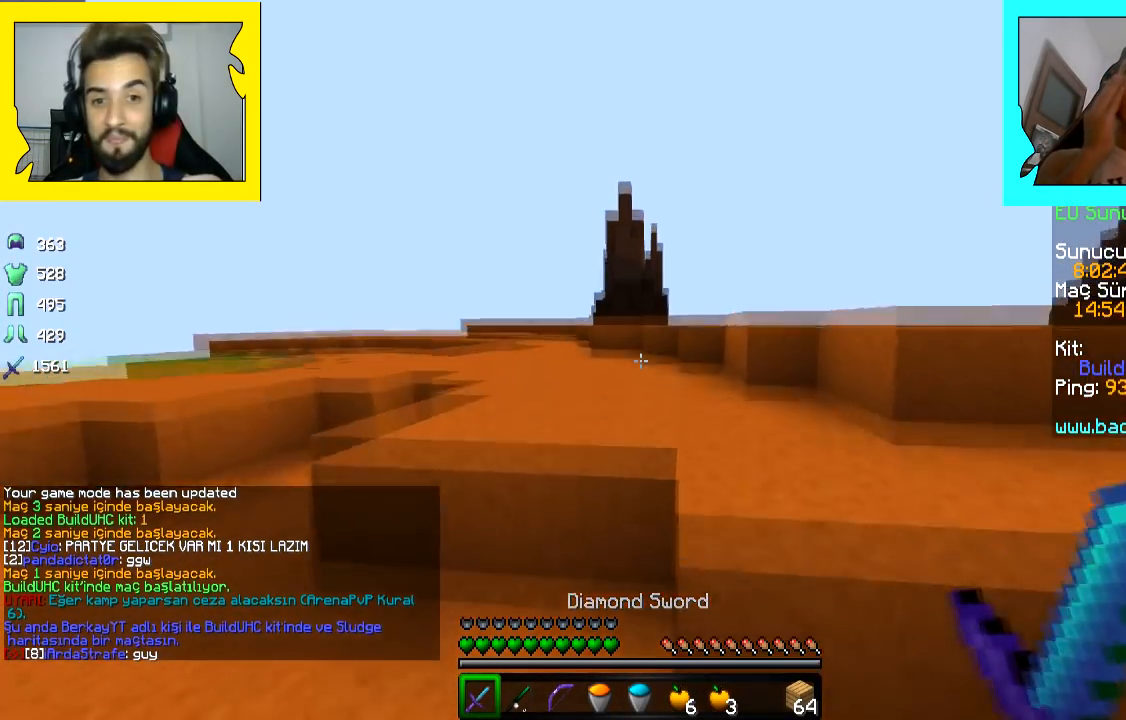
{"keys": ["space", "w"], "mouse": [], "events": []}
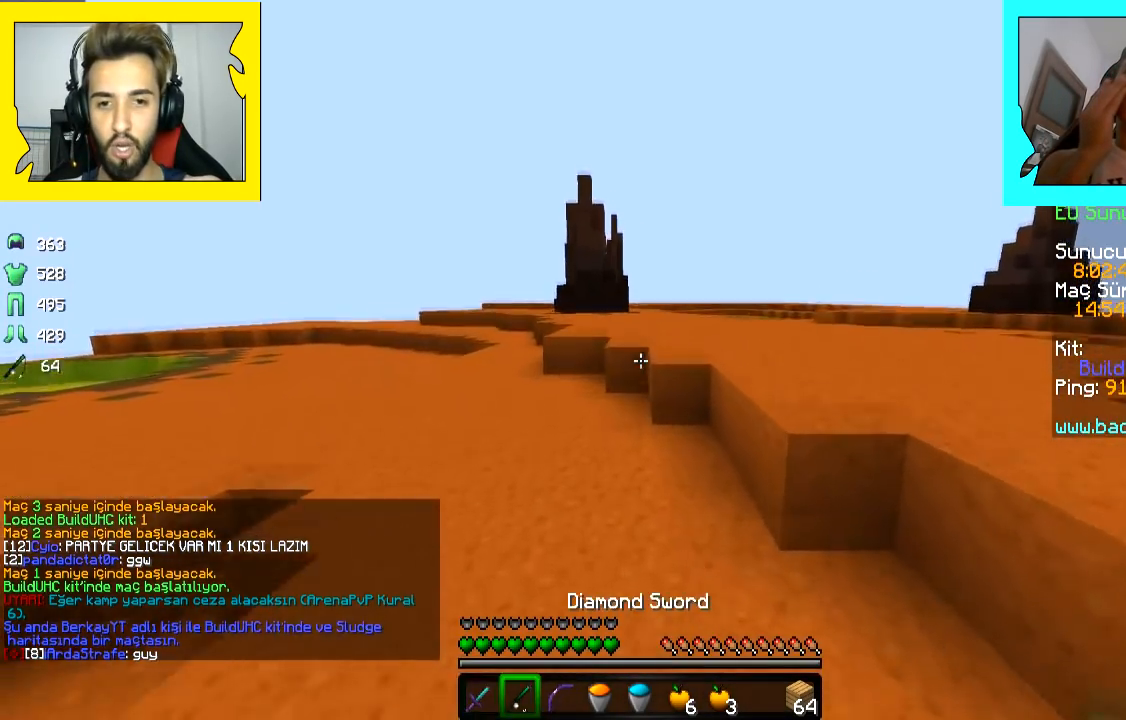
{"keys": ["w"], "mouse": [], "events": [[17, "mouse_left", "down"], [17, "space", "up"], [67, "mouse_left", "up"], [67, "space", "down"], [167, "mouse_left", "down"], [167, "space", "up"], [283, "mouse_left", "up"]]}
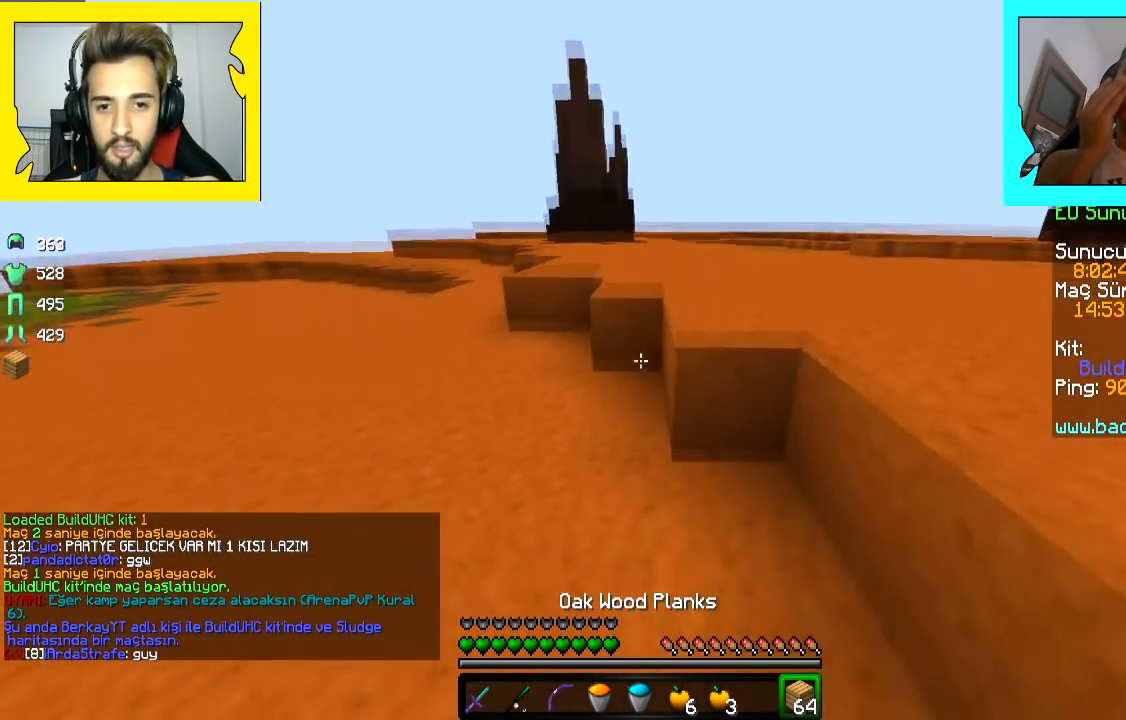
{"keys": ["w"], "mouse": [], "events": [[117, "space", "down"], [217, "space", "up"]]}
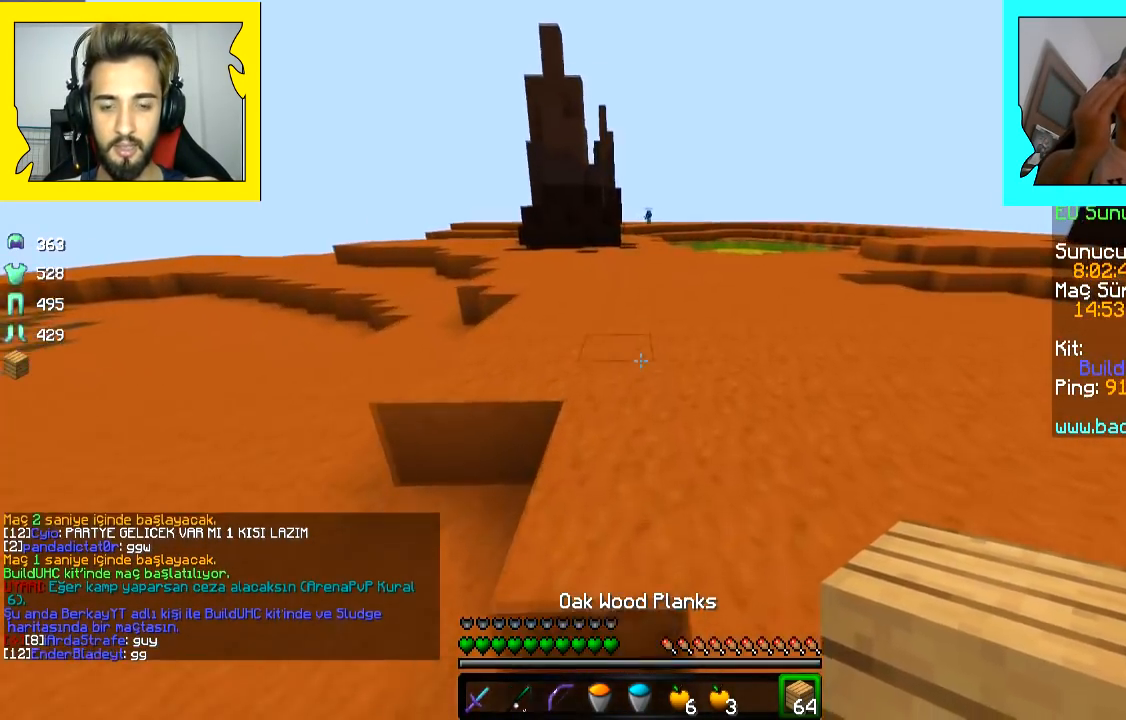
{"keys": ["w"], "mouse": [], "events": [[117, "space", "down"], [317, "space", "up"]]}
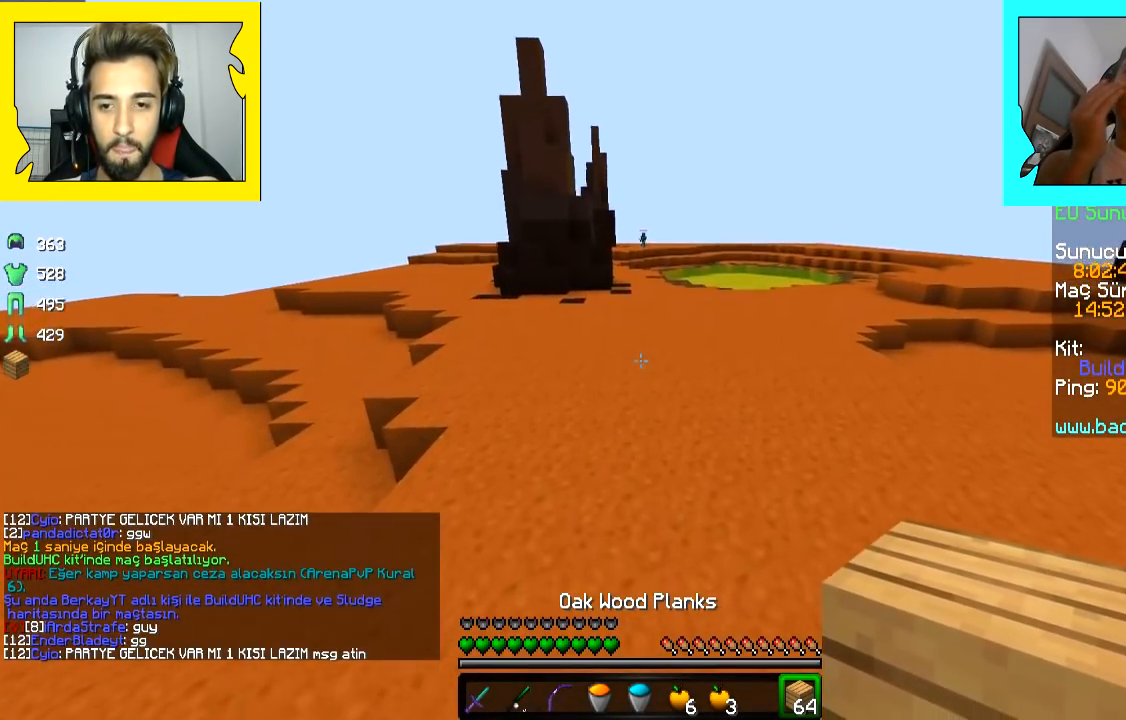
{"keys": ["w"], "mouse": ["right"], "events": [[217, "space", "down"], [367, "space", "up"], [467, "mouse_right", "down"]]}
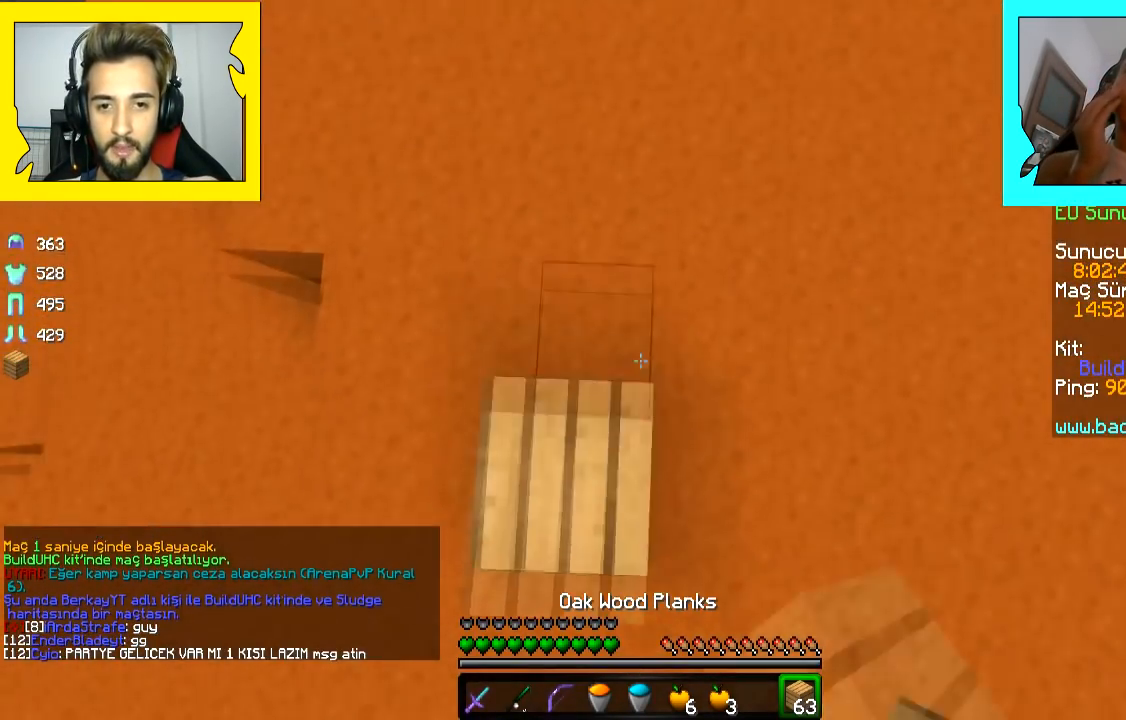
{"keys": ["w"], "mouse": [], "events": [[17, "mouse_right", "up"], [50, "space", "down"], [467, "space", "up"]]}
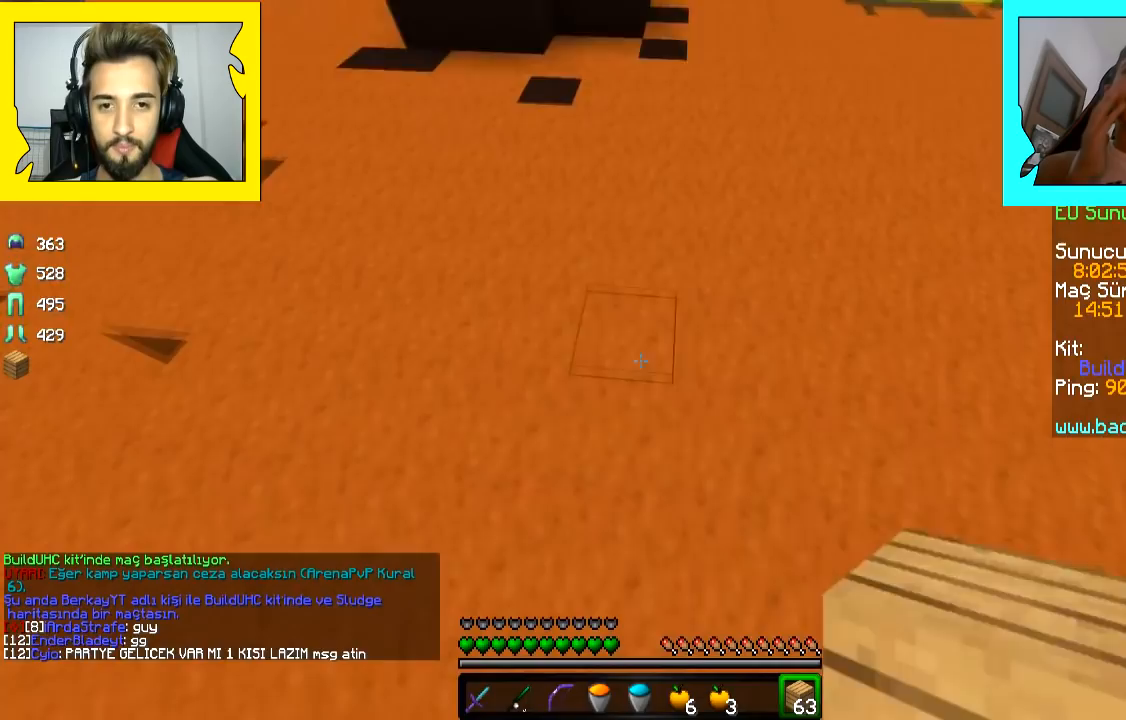
{"keys": ["space", "w"], "mouse": [], "events": [[17, "mouse_right", "down"], [67, "mouse_right", "up"], [167, "space", "down"]]}
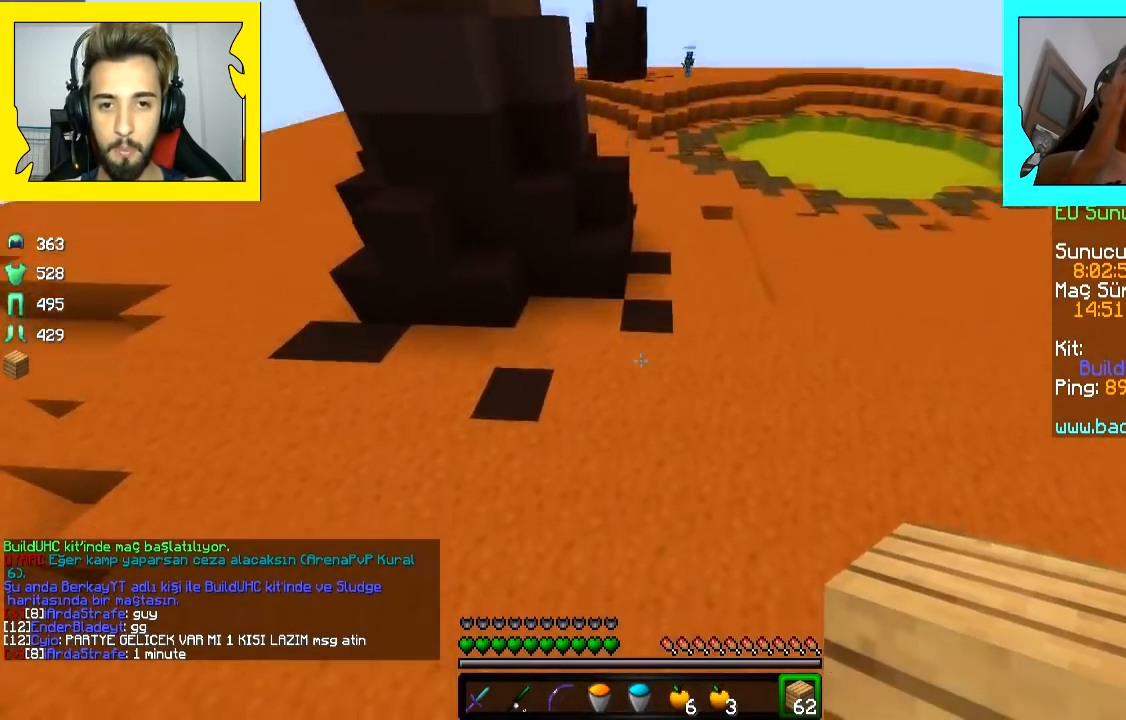
{"keys": ["space", "w"], "mouse": [], "events": [[17, "space", "up"], [117, "mouse_right", "down"], [217, "mouse_right", "up"], [217, "space", "down"]]}
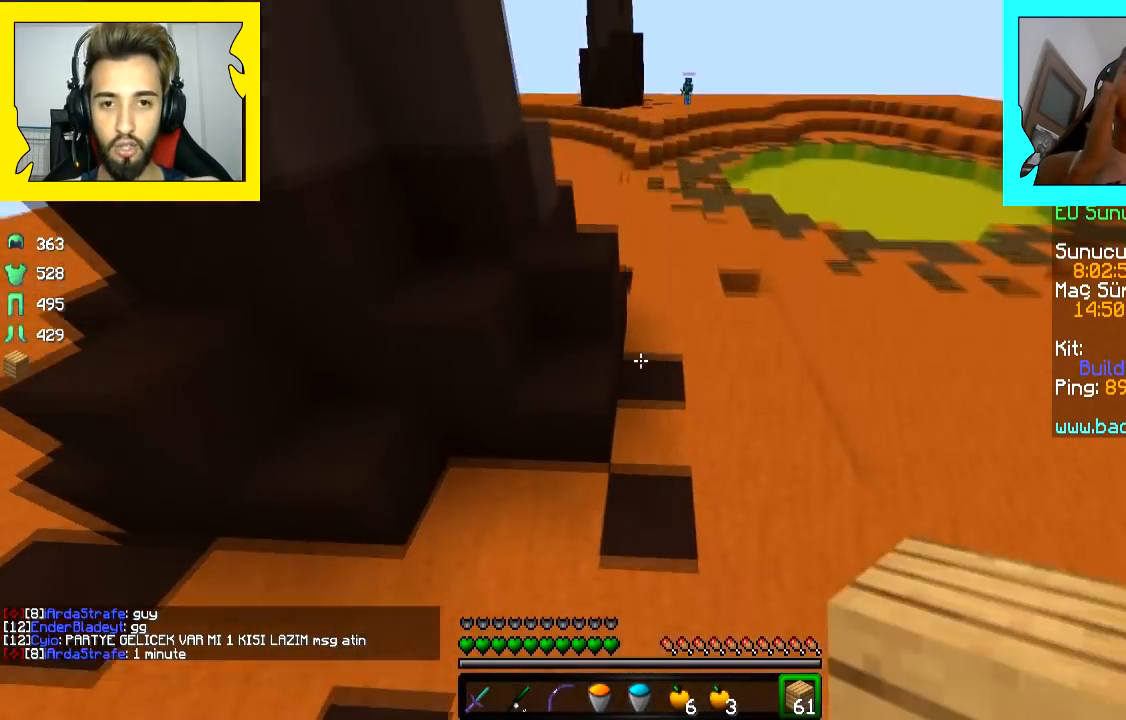
{"keys": ["space", "w"], "mouse": [], "events": [[117, "space", "up"], [150, "d", "down"], [200, "mouse_right", "down"], [267, "d", "up"], [317, "mouse_right", "up"], [367, "space", "down"]]}
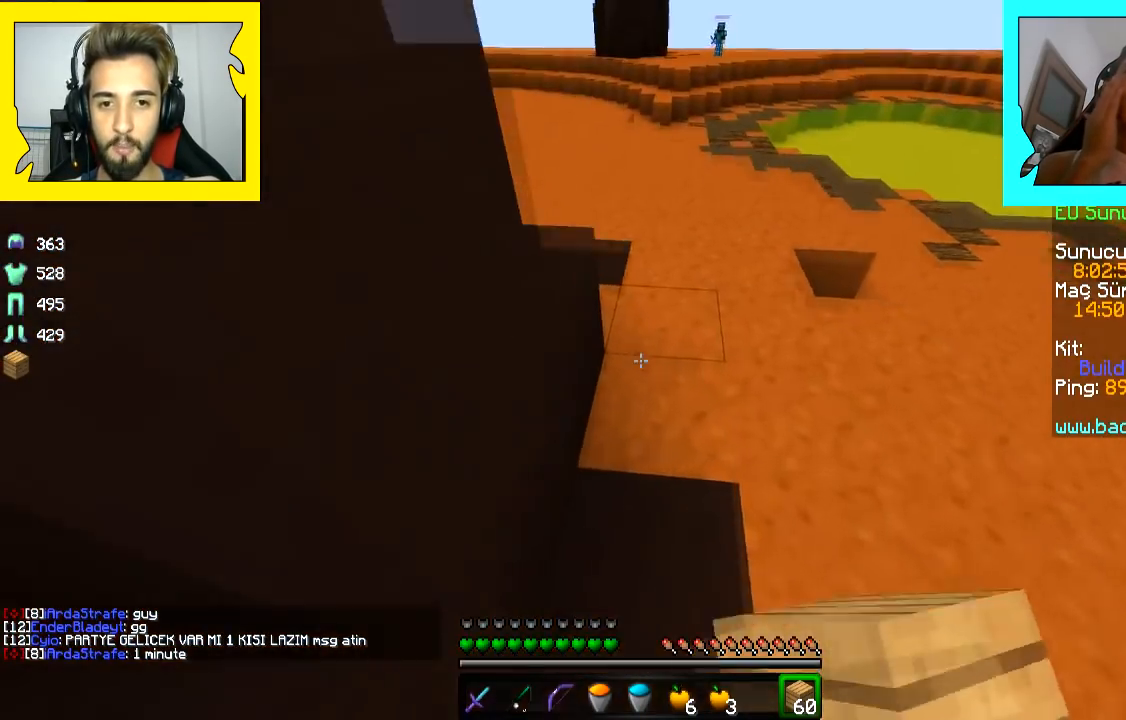
{"keys": ["space", "w"], "mouse": [], "events": [[217, "space", "up"], [317, "mouse_right", "down"], [400, "space", "down"], [417, "mouse_right", "up"]]}
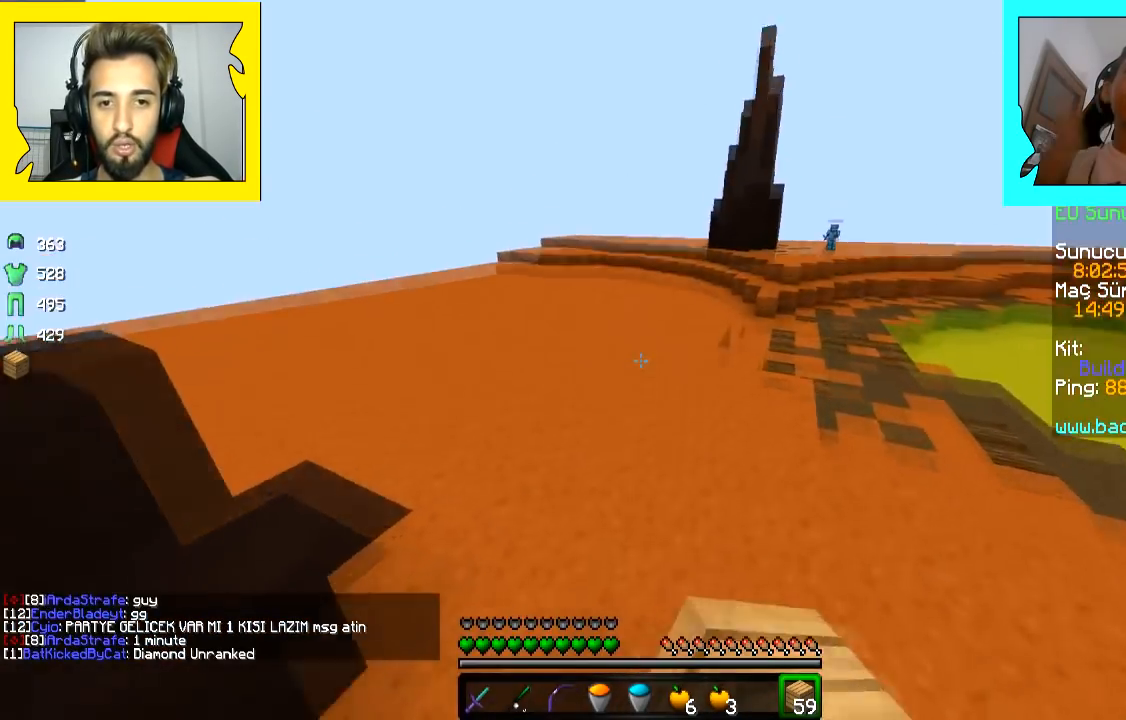
{"keys": ["space", "w"], "mouse": ["right"], "events": [[317, "space", "up"], [400, "mouse_right", "down"], [467, "space", "down"]]}
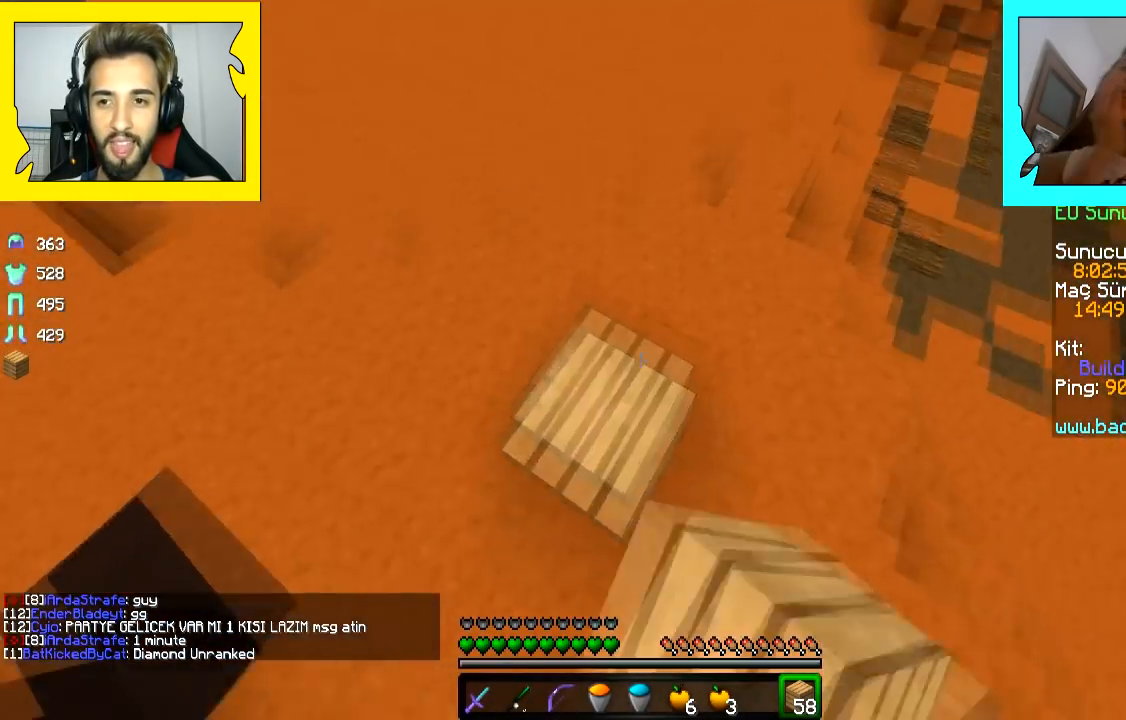
{"keys": ["space", "w"], "mouse": [], "events": [[17, "mouse_right", "up"]]}
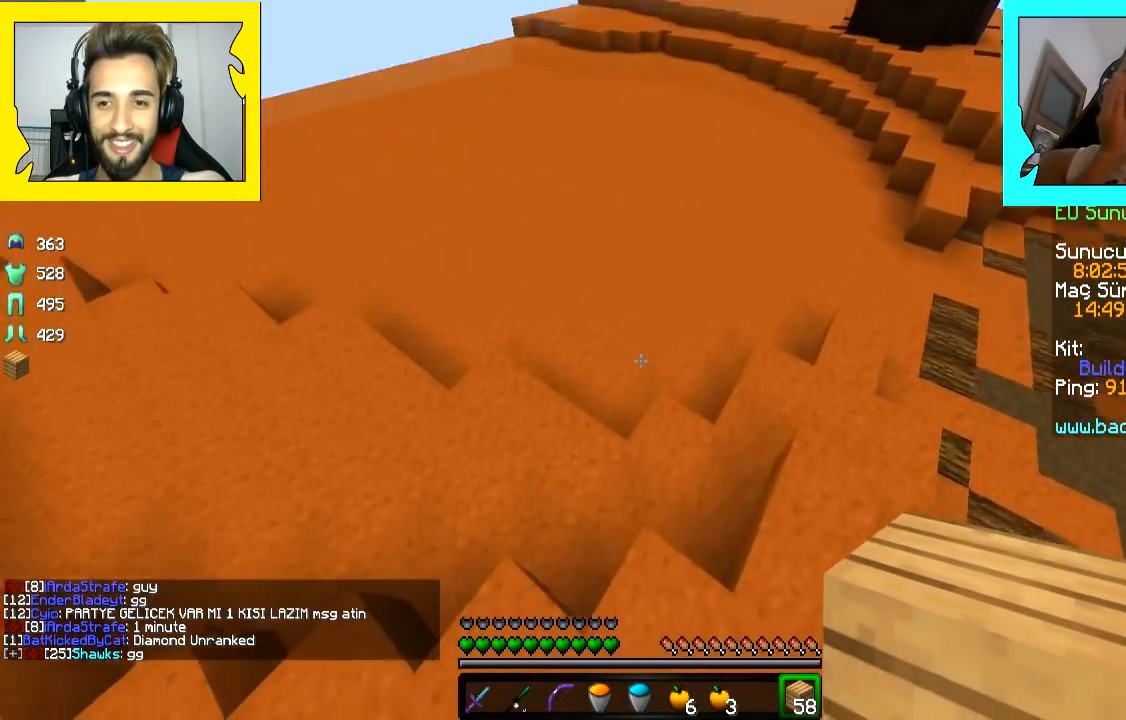
{"keys": ["space", "w"], "mouse": [], "events": [[217, "mouse_right", "down"], [267, "mouse_right", "up"]]}
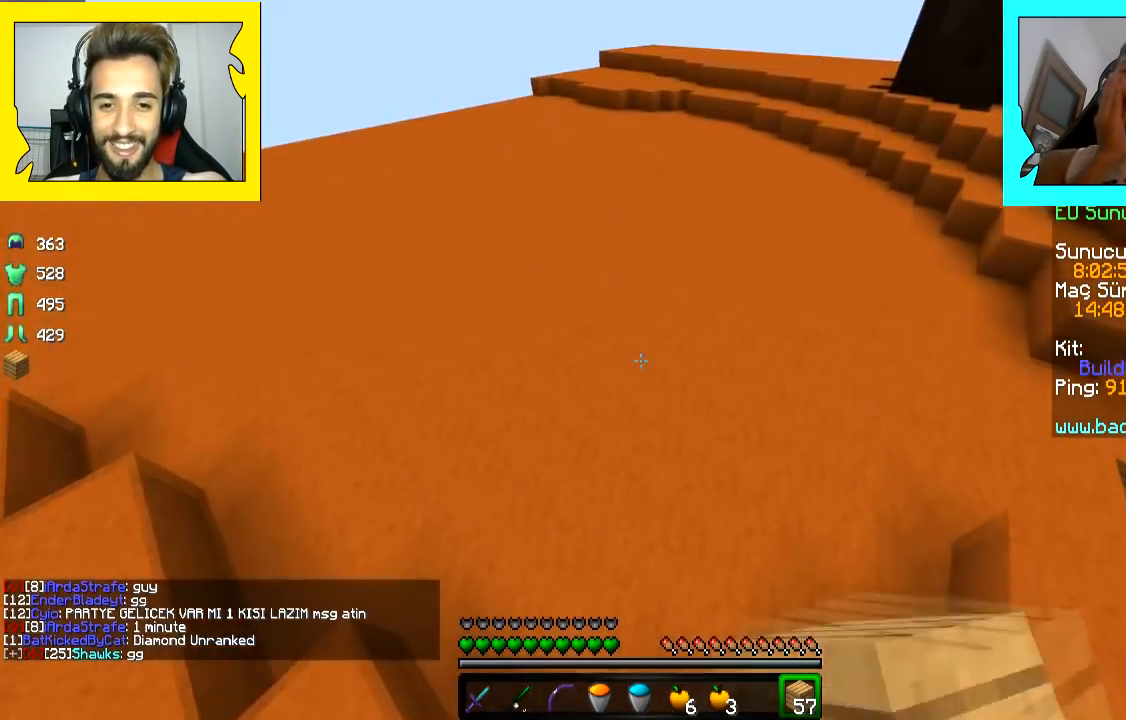
{"keys": ["space", "w"], "mouse": [], "events": [[367, "mouse_right", "down"], [417, "mouse_right", "up"]]}
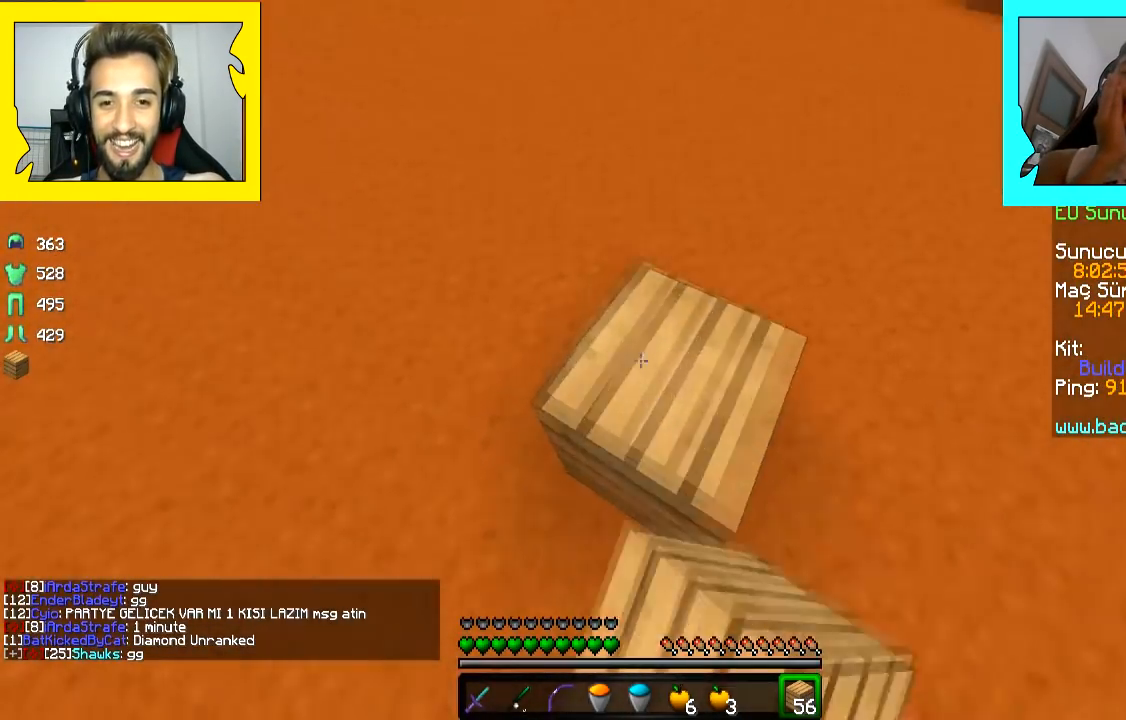
{"keys": ["space", "w"], "mouse": [], "events": [[317, "mouse_right", "down"], [383, "mouse_right", "up"]]}
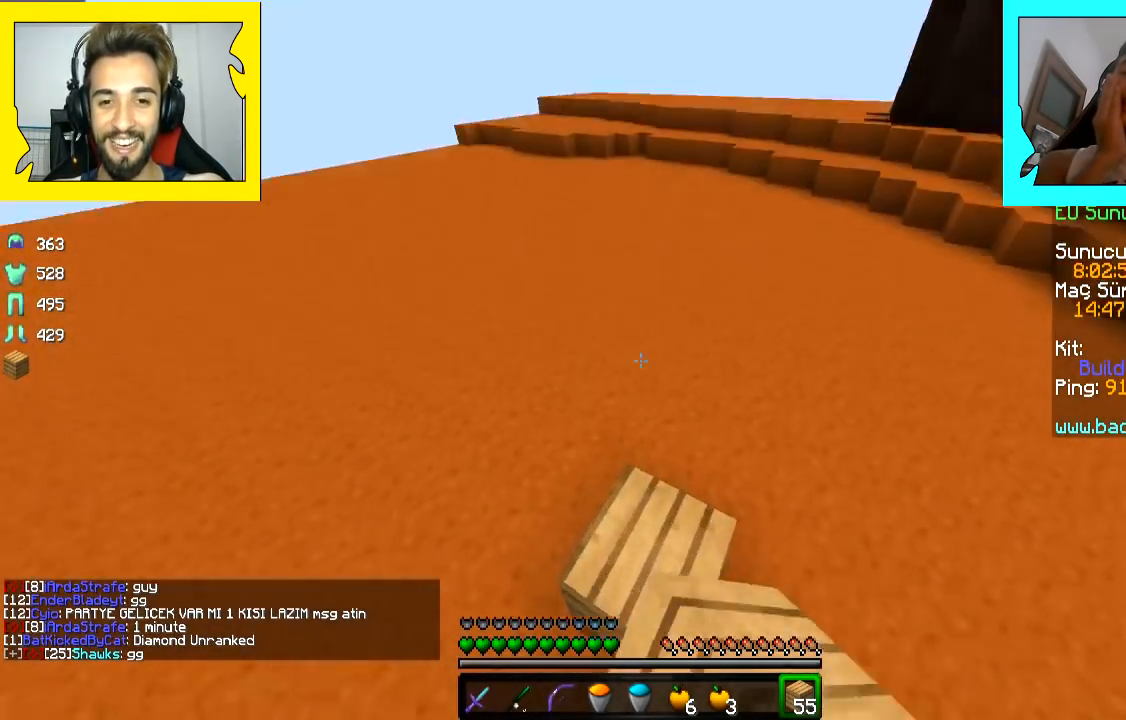
{"keys": ["w"], "mouse": ["left", "right"], "events": [[183, "mouse_left", "down"], [183, "mouse_right", "down"], [283, "space", "up"]]}
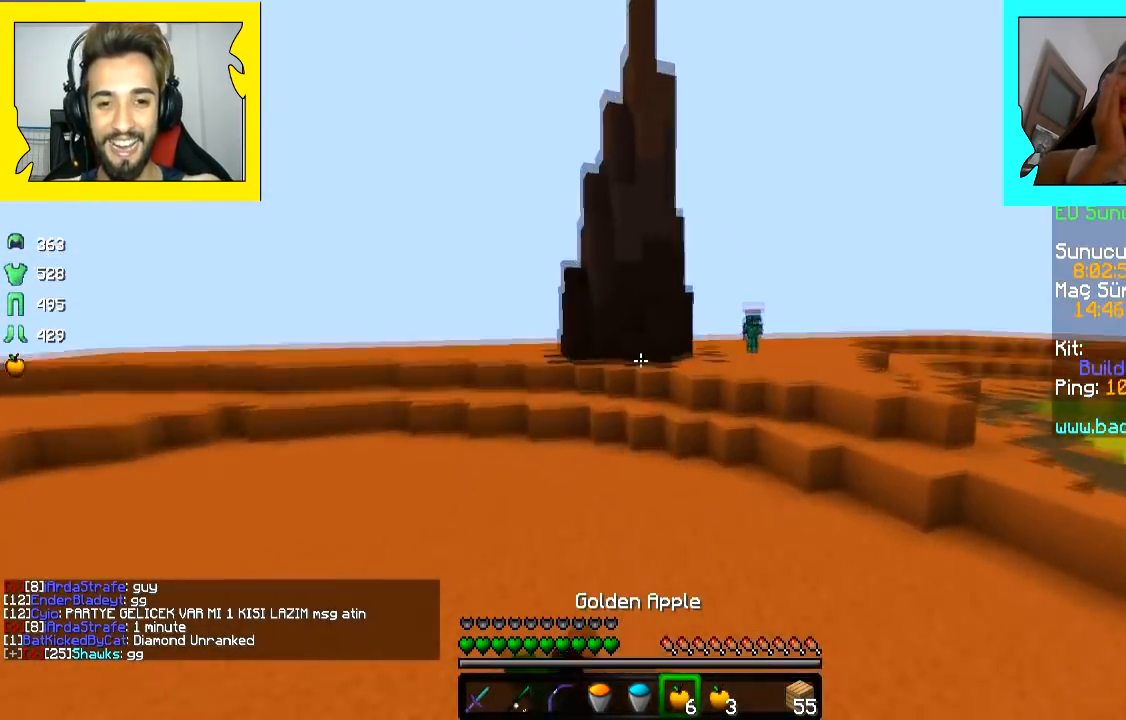
{"keys": ["a", "w"], "mouse": ["left", "right"], "events": [[17, "a", "down"]]}
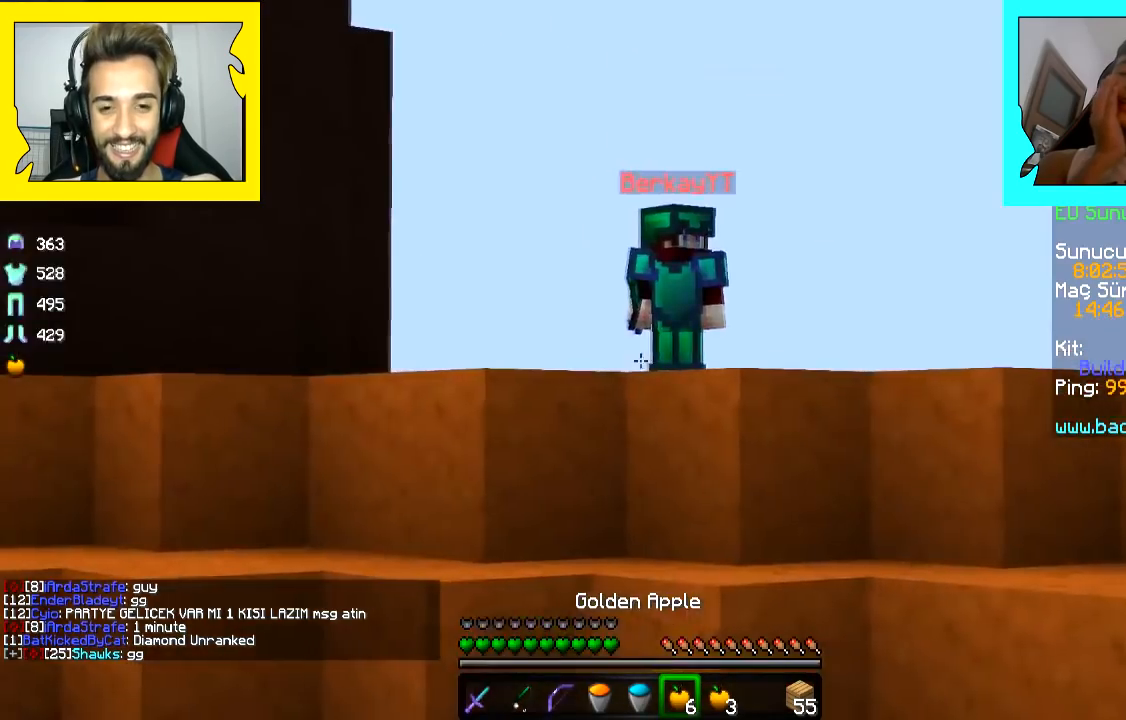
{"keys": ["a", "w"], "mouse": ["left", "right"], "events": []}
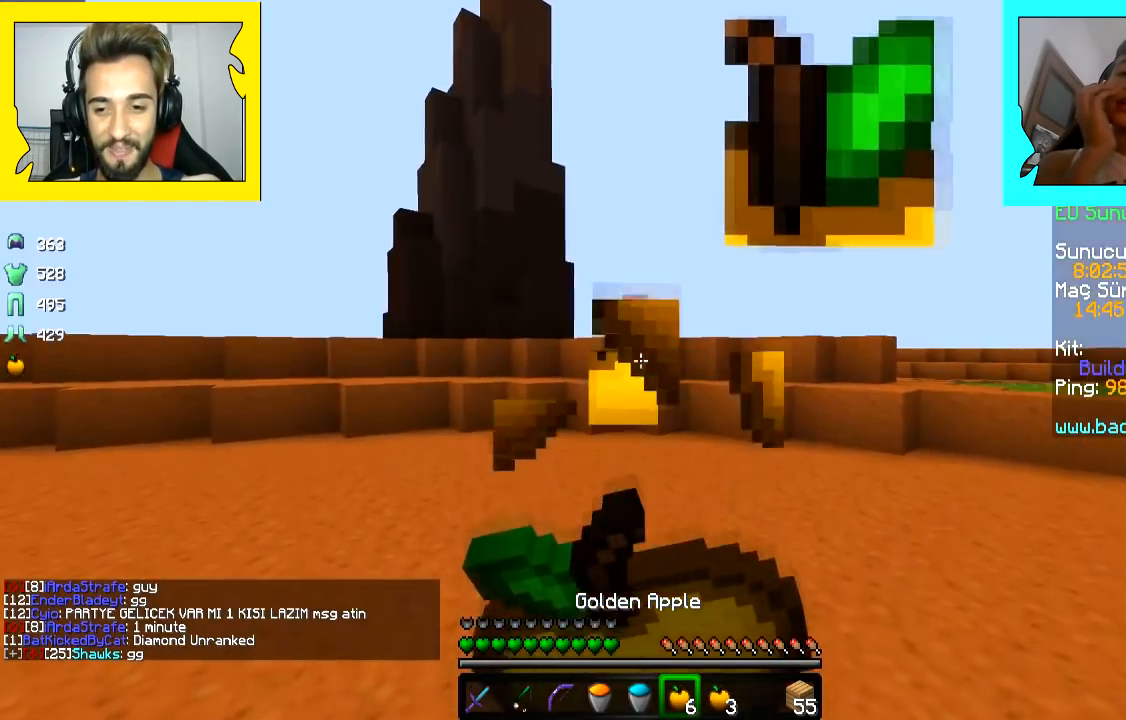
{"keys": ["a", "w"], "mouse": ["left", "right"], "events": []}